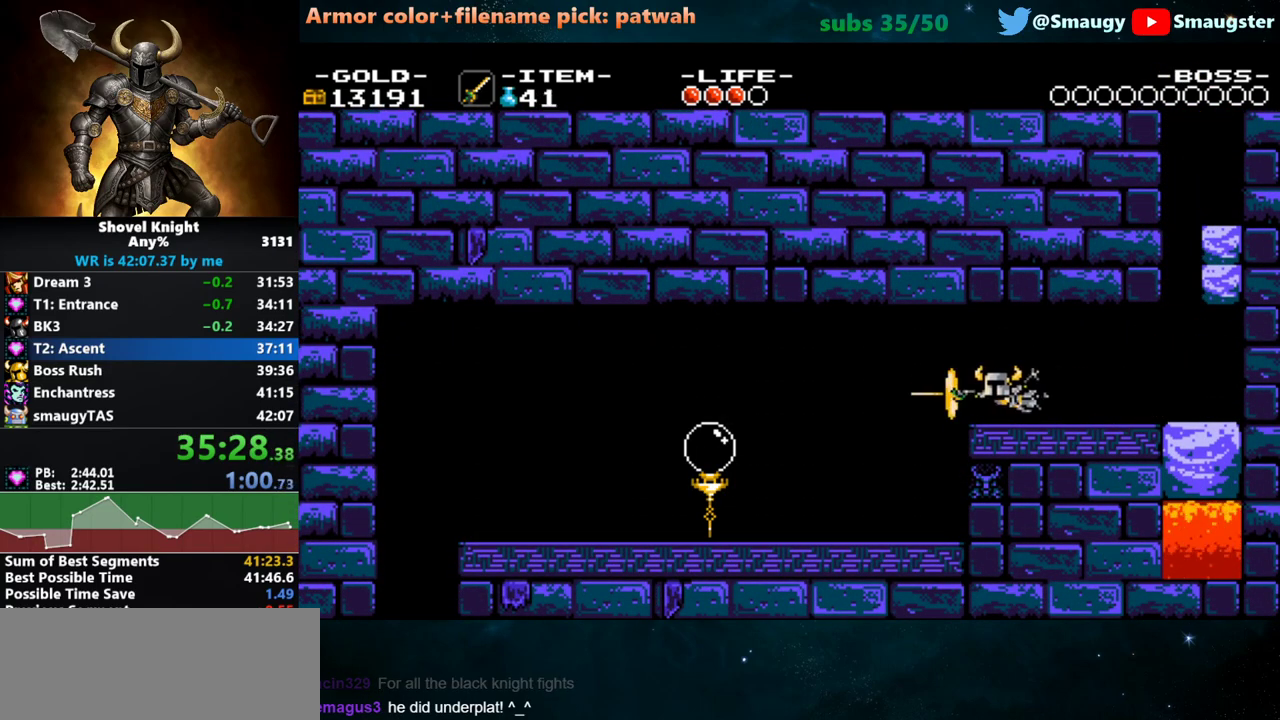
Gameplay with keyboard; each line is a JSON object with the keys held at the frame after it. "events" lists presses ("down") and releases ("up") of "1", "2", "3", "4", "5", "6", "7", "8", "9", "a", "caps_lock", "d", "e", "f", "g", "h", "i", "j", "k", "o", "q", "r", "s", "t", "tab", "u", "w" and "y" between this image and that frame as [ms after this image, input, new state], when the widget could be followed in between. No other keys are recorded. Mouse input is not recorded.
{"keys": ["a", "w"], "events": []}
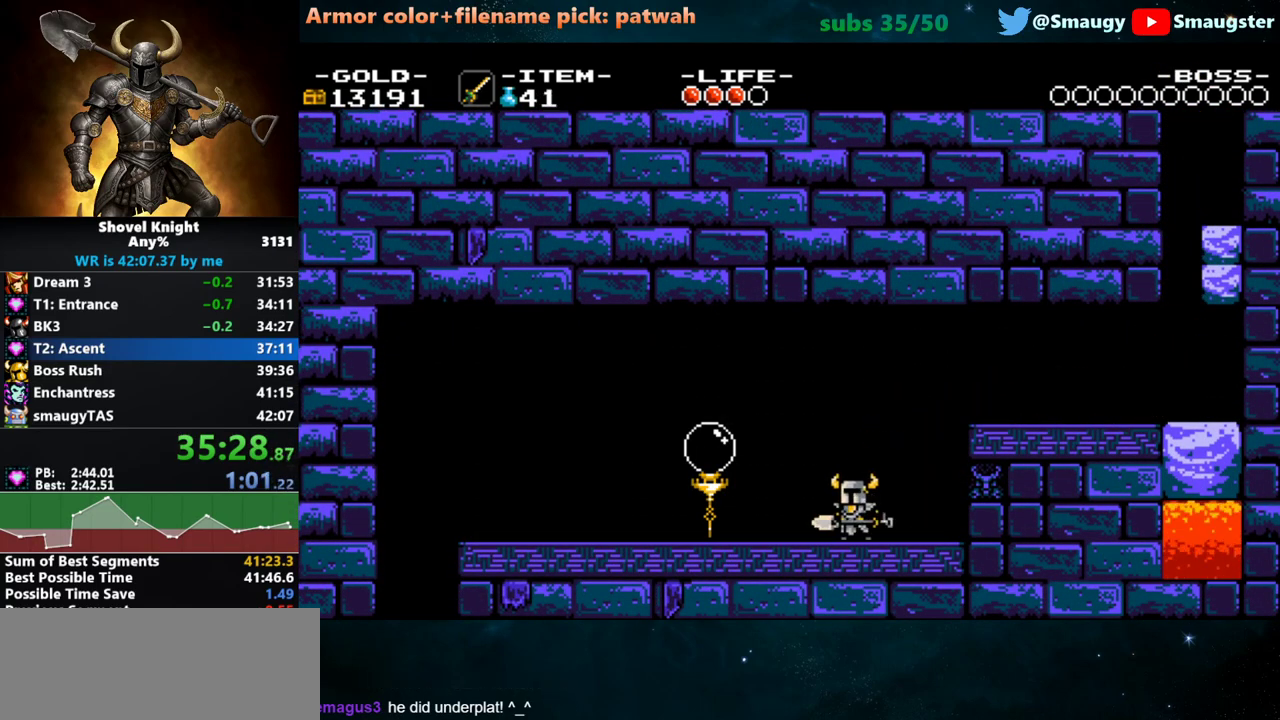
{"keys": ["a"], "events": [[167, "j", "down"], [267, "j", "up"], [367, "w", "up"]]}
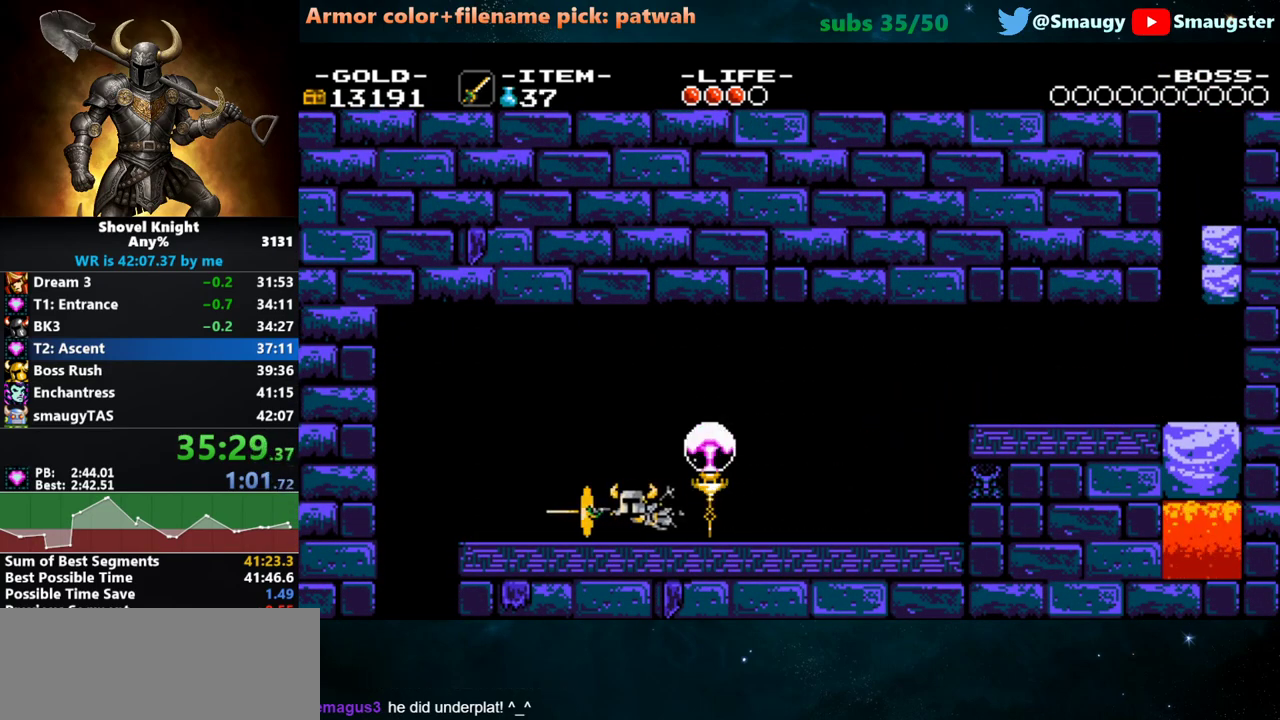
{"keys": ["a", "j", "k"], "events": [[450, "k", "down"], [483, "j", "down"]]}
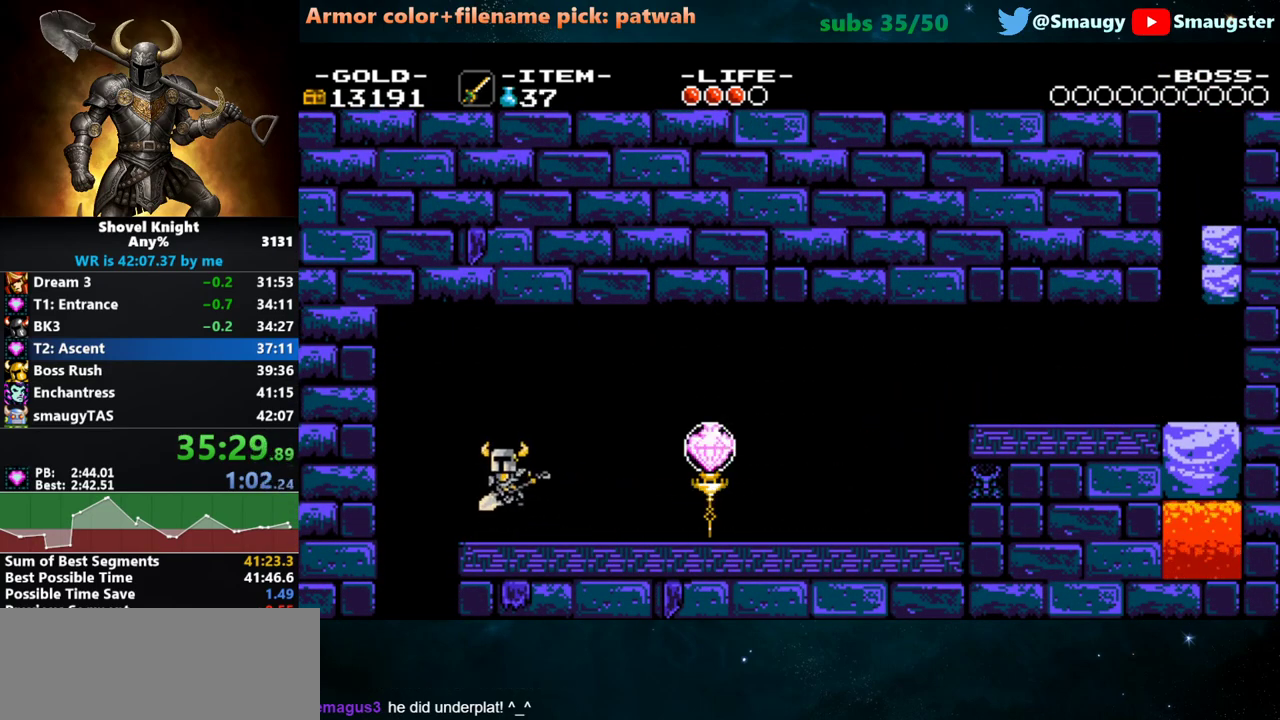
{"keys": ["d", "j"], "events": [[17, "k", "up"], [417, "d", "down"], [467, "a", "up"]]}
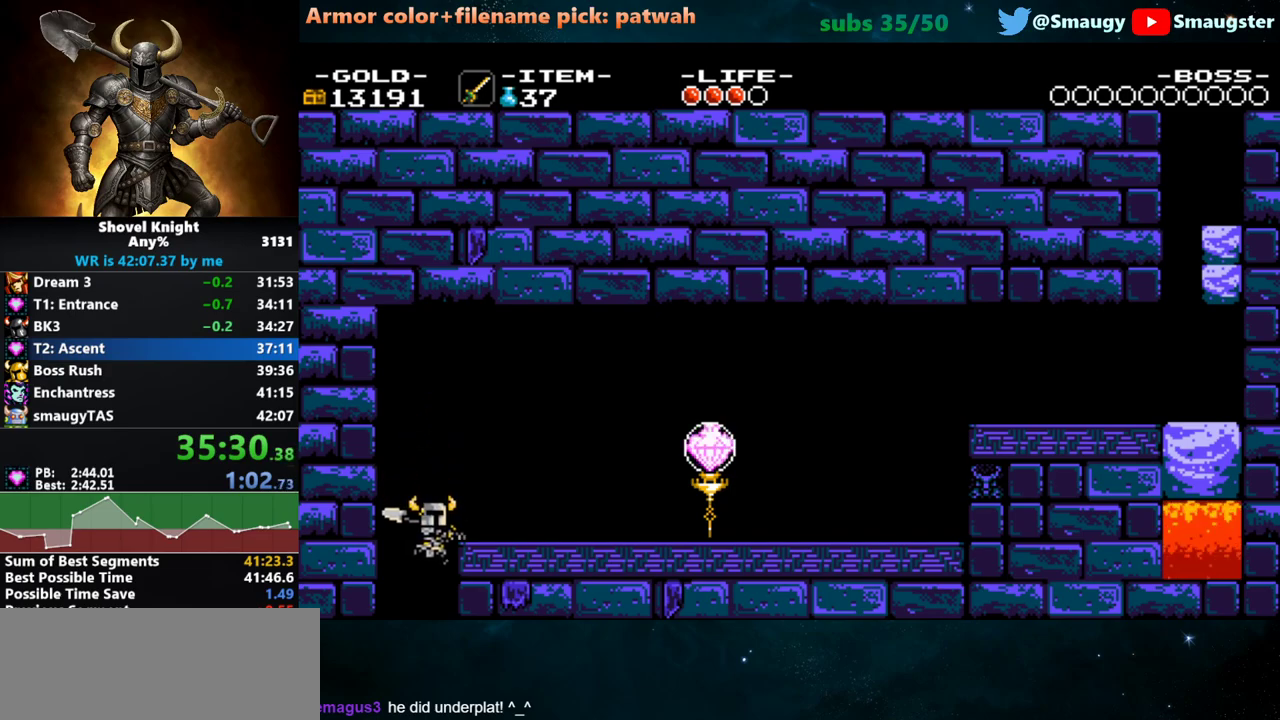
{"keys": ["d", "j"], "events": []}